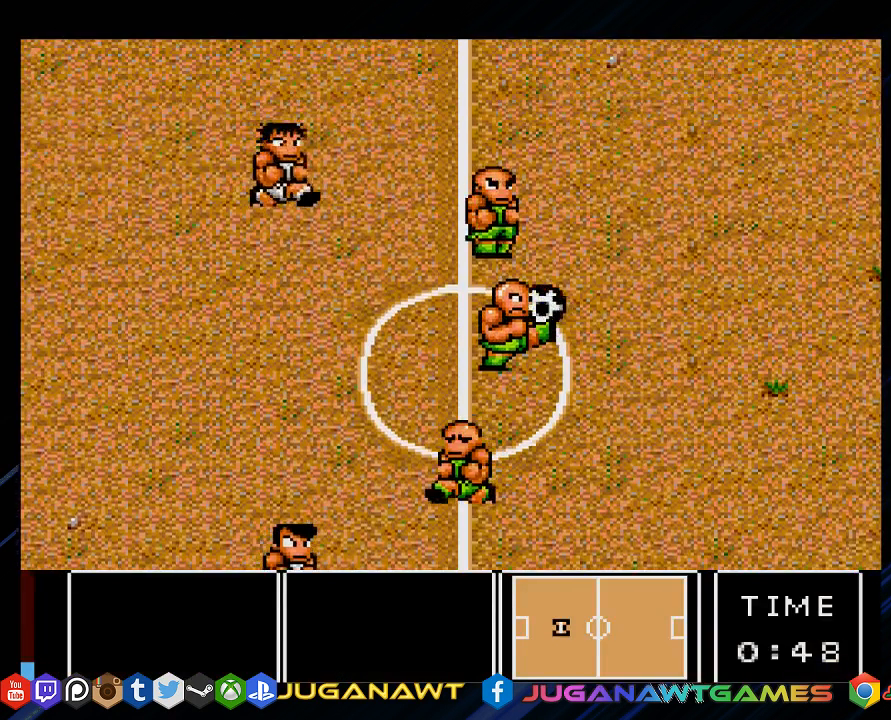
Gameplay with a controller (PlayStation layout); each line is a JSON object with the inputs held at the frame after it. "events" lists button and stick changes between this image and that frame as [ms after this image, input, new state], when the widget could be followed in between.
{"buttons": [], "left_stick": "center", "right_stick": "center", "events": [[167, "CROSS", "down"], [367, "CROSS", "up"]]}
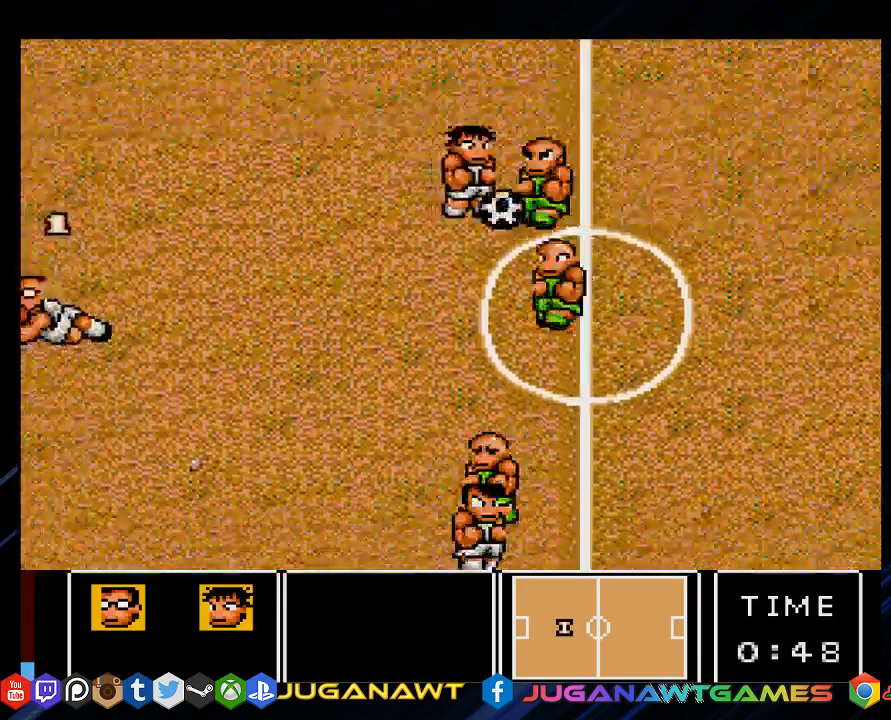
{"buttons": ["CROSS", "DPAD_DOWN", "DPAD_LEFT"], "left_stick": "center", "right_stick": "center", "events": [[200, "DPAD_DOWN", "down"], [400, "DPAD_LEFT", "down"], [433, "CROSS", "down"]]}
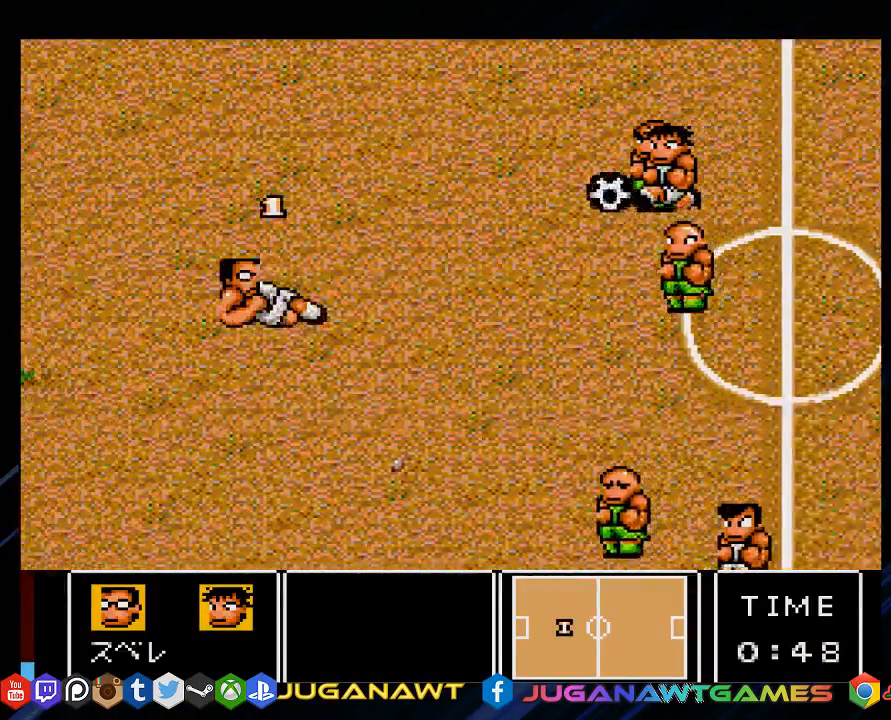
{"buttons": ["DPAD_UP", "DPAD_RIGHT"], "left_stick": "center", "right_stick": "center", "events": [[67, "CROSS", "up"], [200, "DPAD_DOWN", "up"], [200, "DPAD_LEFT", "up"], [233, "DPAD_RIGHT", "down"], [267, "DPAD_UP", "down"]]}
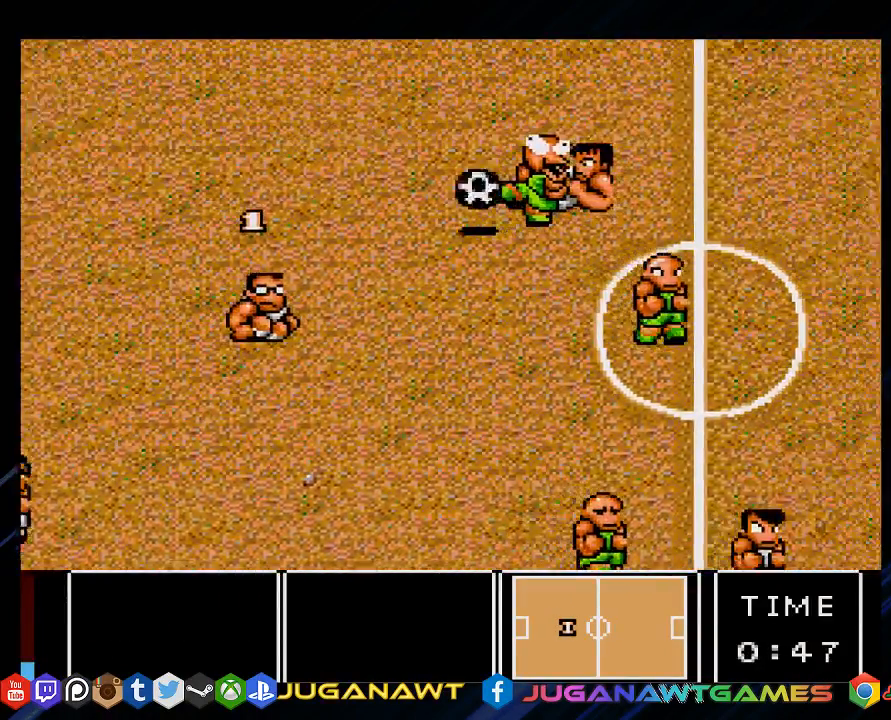
{"buttons": ["DPAD_UP", "DPAD_RIGHT"], "left_stick": "center", "right_stick": "center", "events": []}
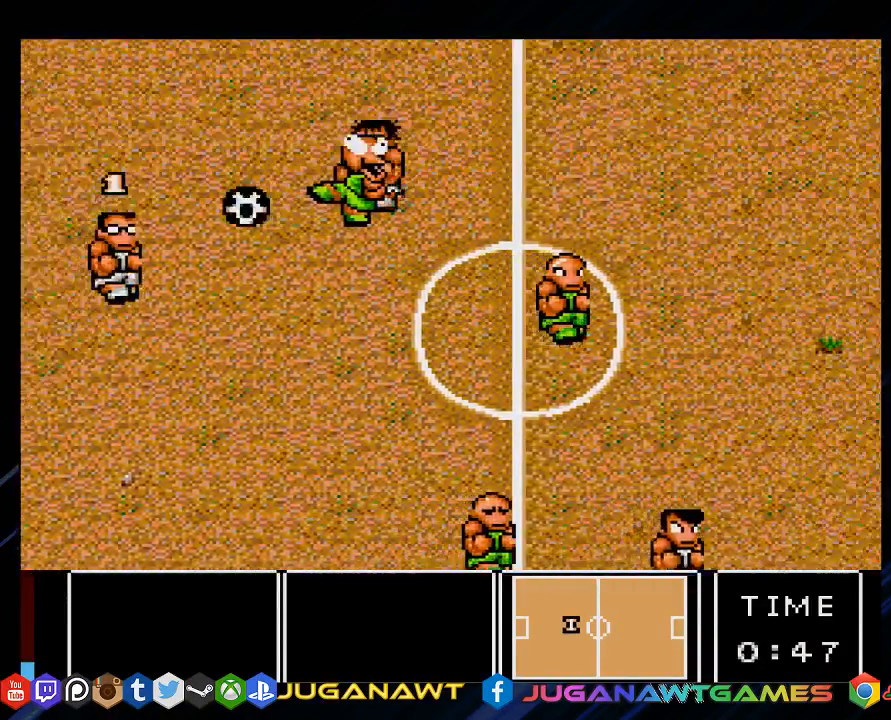
{"buttons": ["CROSS", "CIRCLE", "DPAD_UP", "DPAD_RIGHT"], "left_stick": "center", "right_stick": "center", "events": [[450, "CIRCLE", "down"], [450, "CROSS", "down"]]}
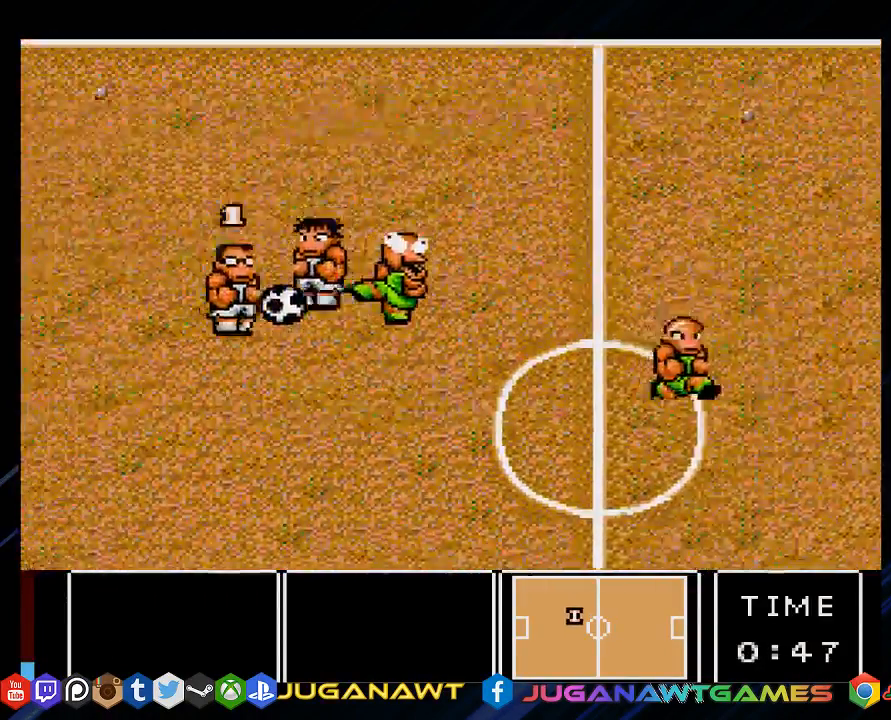
{"buttons": ["CIRCLE", "DPAD_RIGHT"], "left_stick": "center", "right_stick": "center", "events": [[83, "CIRCLE", "up"], [83, "CROSS", "up"], [183, "CIRCLE", "down"], [183, "CROSS", "down"], [283, "CROSS", "up"], [317, "CIRCLE", "up"], [383, "CIRCLE", "down"], [383, "CROSS", "down"], [383, "DPAD_UP", "up"], [483, "CROSS", "up"]]}
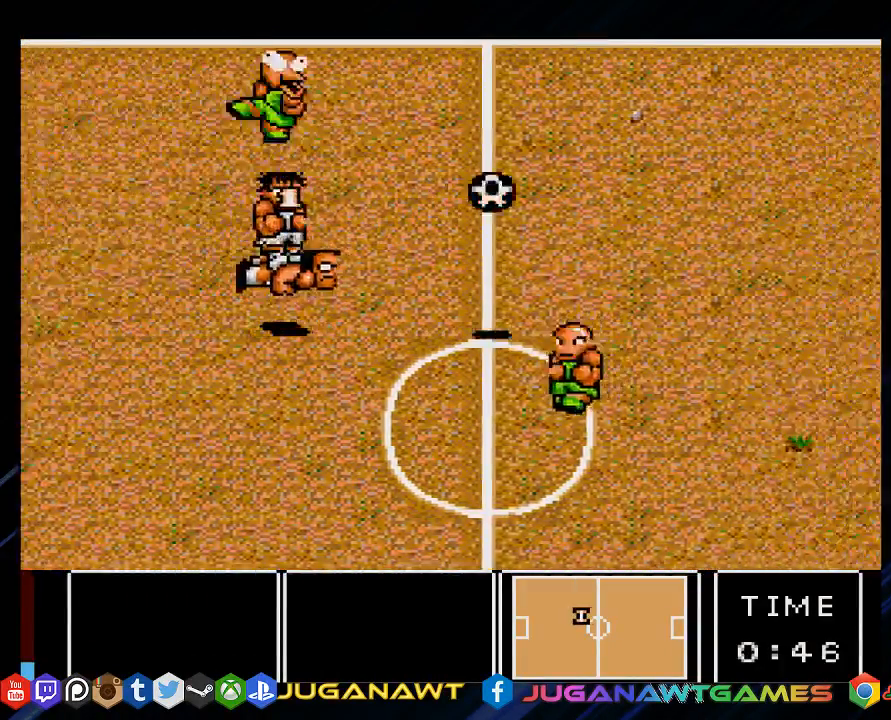
{"buttons": ["DPAD_RIGHT"], "left_stick": "center", "right_stick": "center", "events": [[17, "CIRCLE", "up"]]}
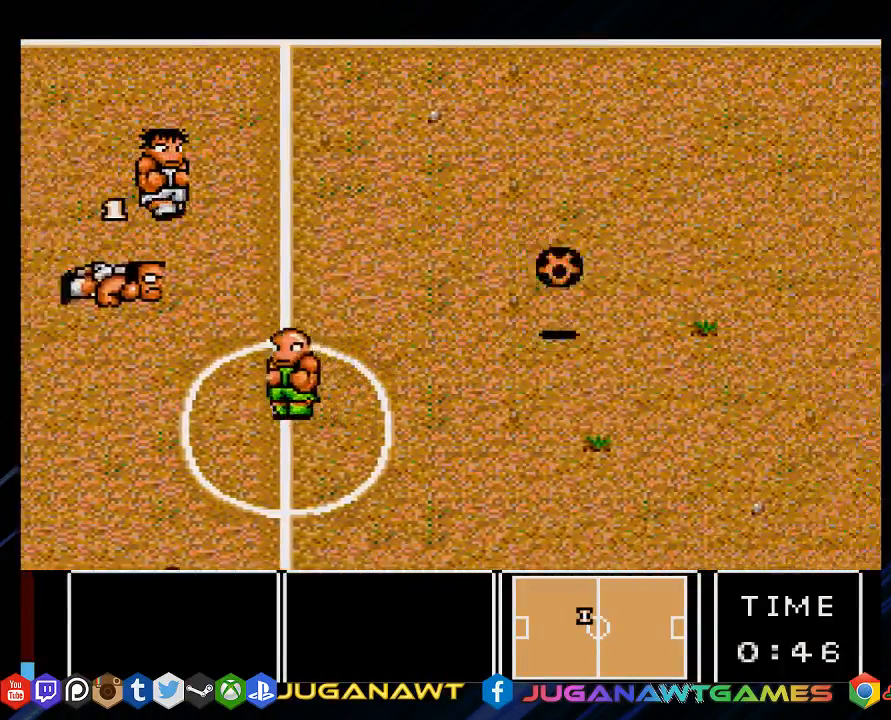
{"buttons": ["DPAD_RIGHT"], "left_stick": "center", "right_stick": "center", "events": []}
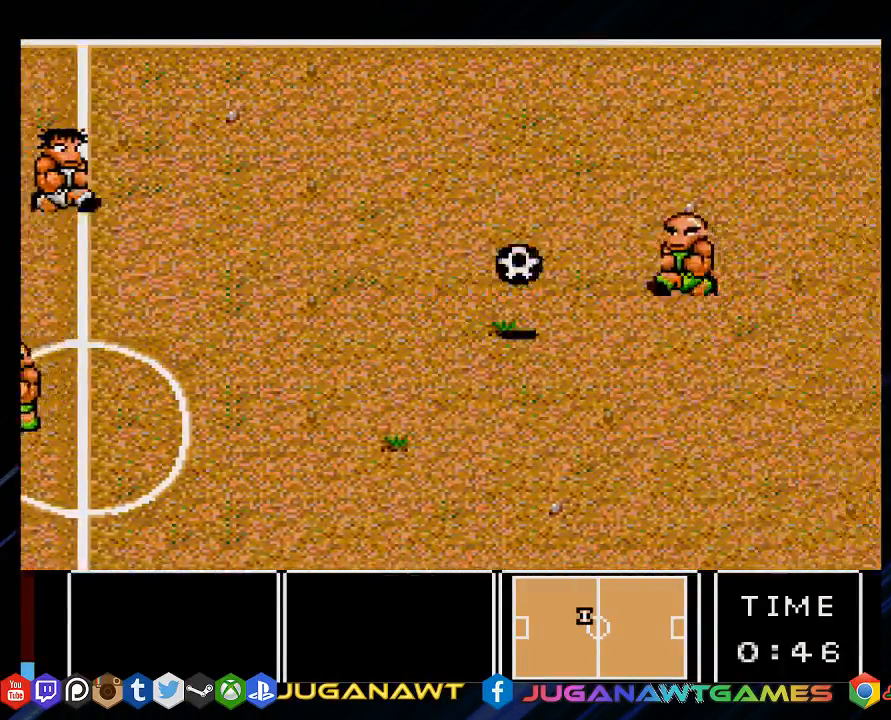
{"buttons": ["DPAD_RIGHT"], "left_stick": "center", "right_stick": "center", "events": []}
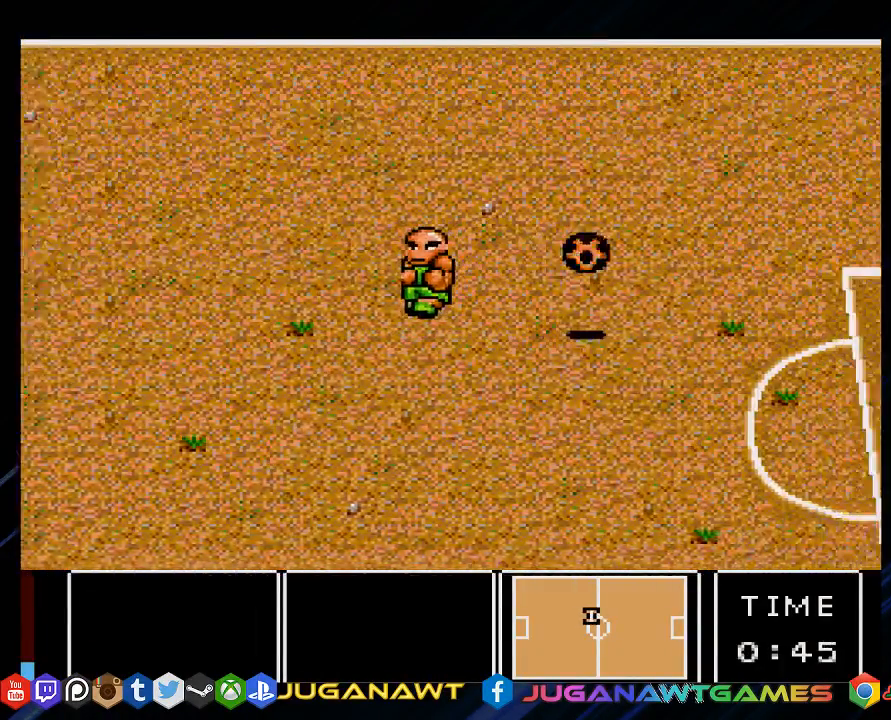
{"buttons": ["DPAD_RIGHT"], "left_stick": "center", "right_stick": "center", "events": []}
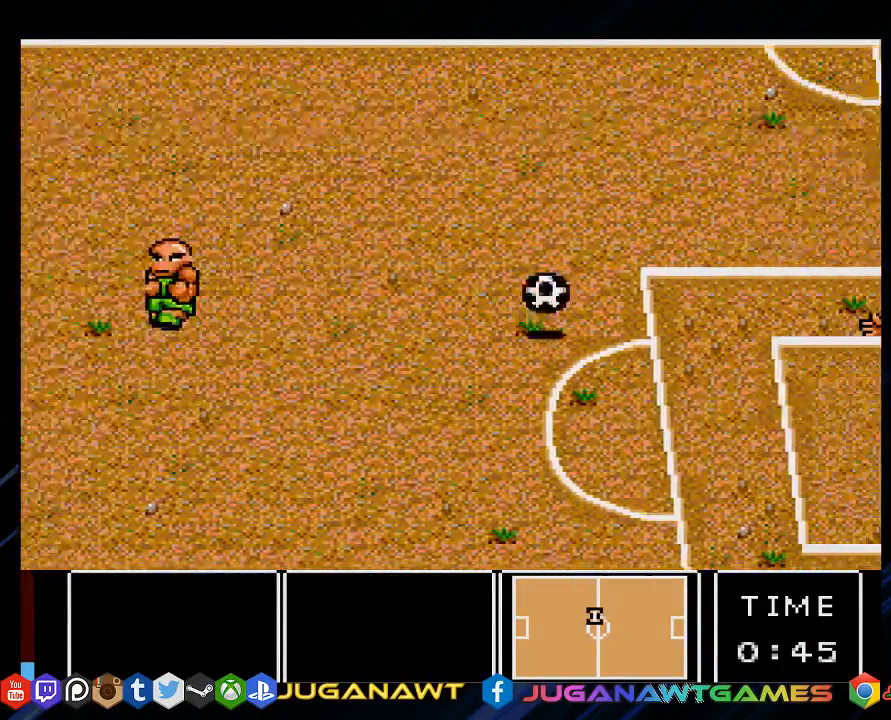
{"buttons": ["DPAD_DOWN", "DPAD_RIGHT"], "left_stick": "center", "right_stick": "center", "events": [[217, "DPAD_DOWN", "down"]]}
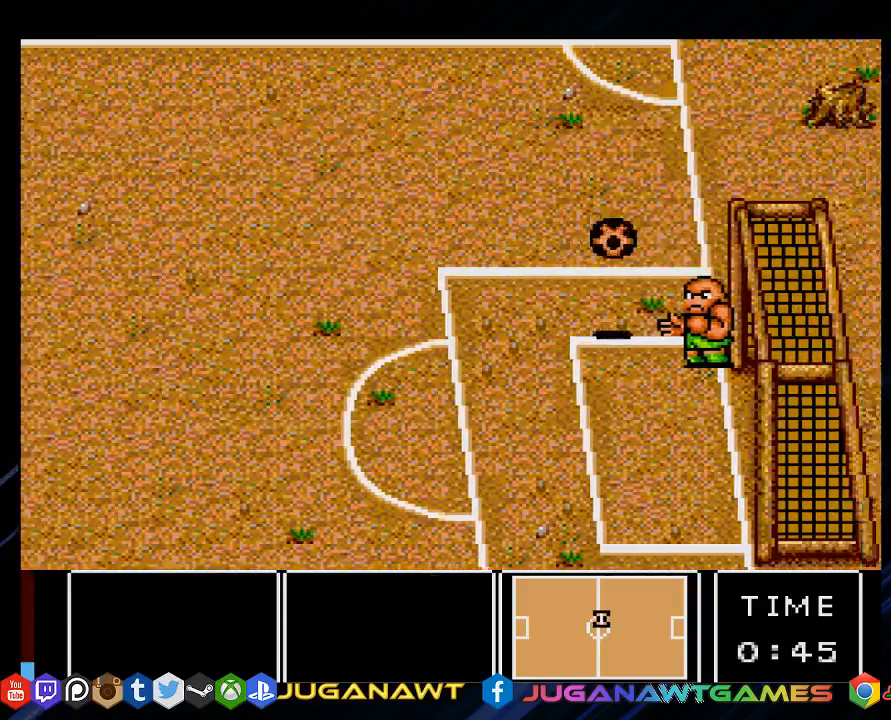
{"buttons": ["DPAD_DOWN", "DPAD_RIGHT"], "left_stick": "center", "right_stick": "center", "events": []}
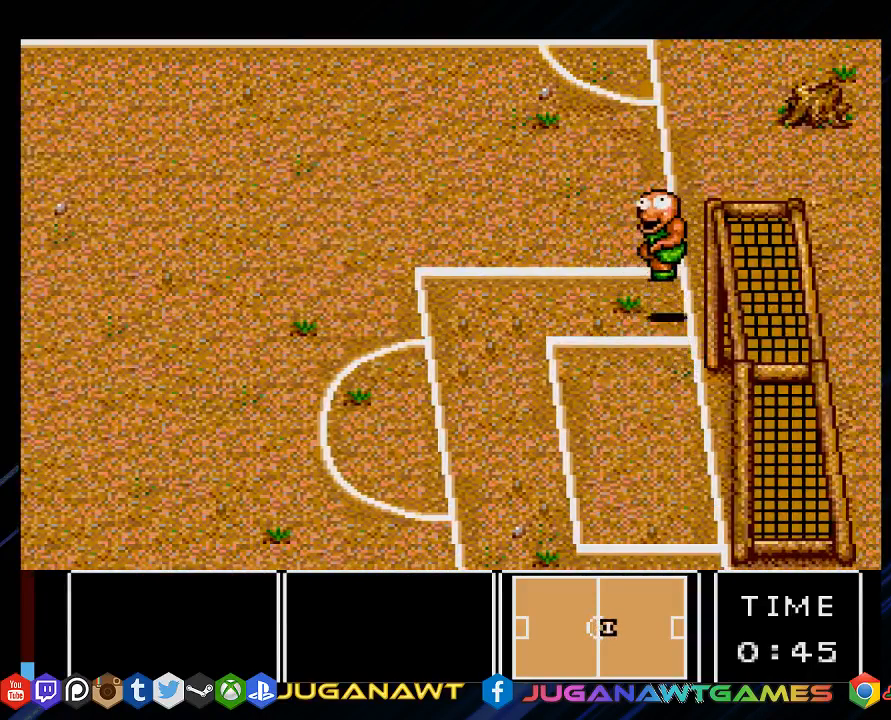
{"buttons": ["DPAD_DOWN", "DPAD_RIGHT"], "left_stick": "center", "right_stick": "center", "events": []}
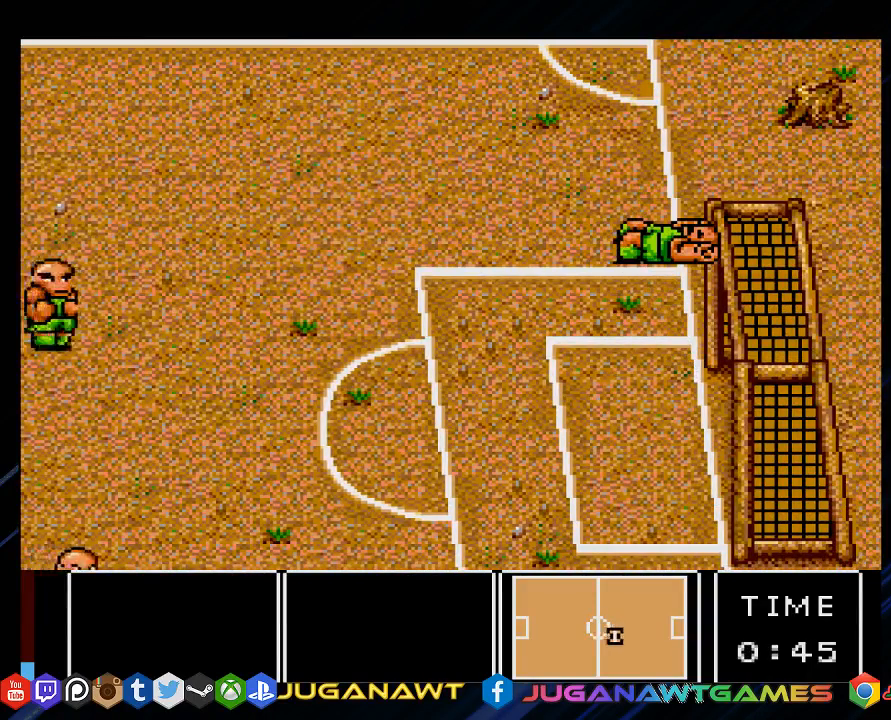
{"buttons": ["DPAD_DOWN", "DPAD_RIGHT"], "left_stick": "center", "right_stick": "center", "events": []}
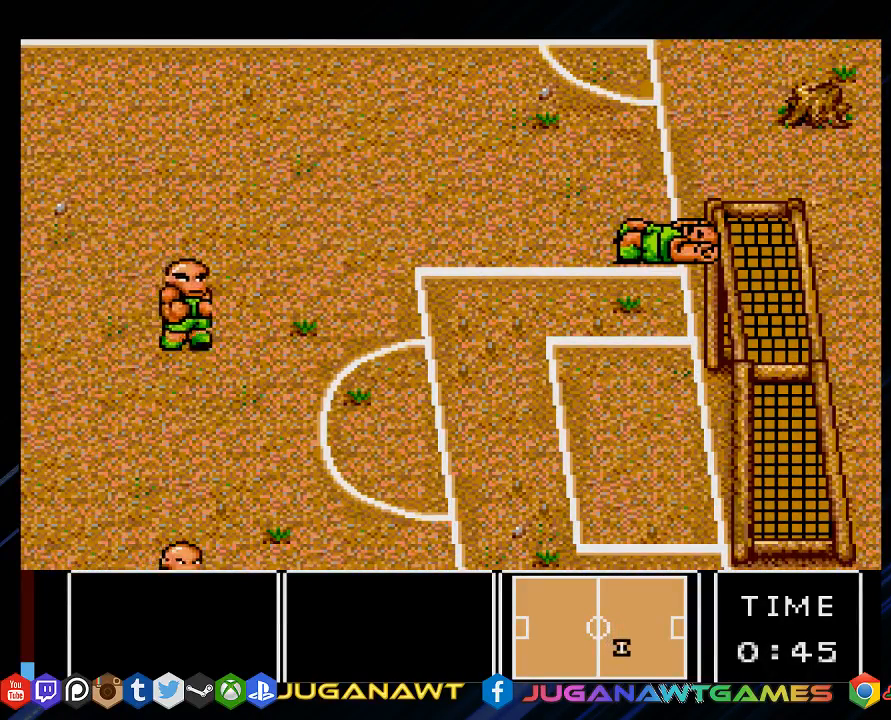
{"buttons": [], "left_stick": "center", "right_stick": "center", "events": [[67, "DPAD_DOWN", "up"], [100, "DPAD_RIGHT", "up"]]}
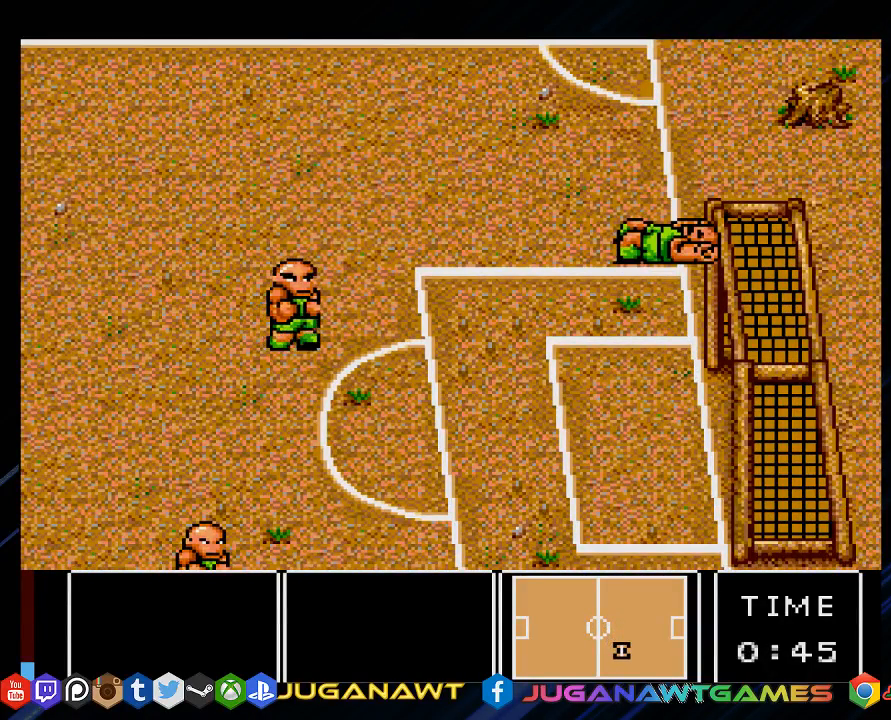
{"buttons": [], "left_stick": "center", "right_stick": "center", "events": []}
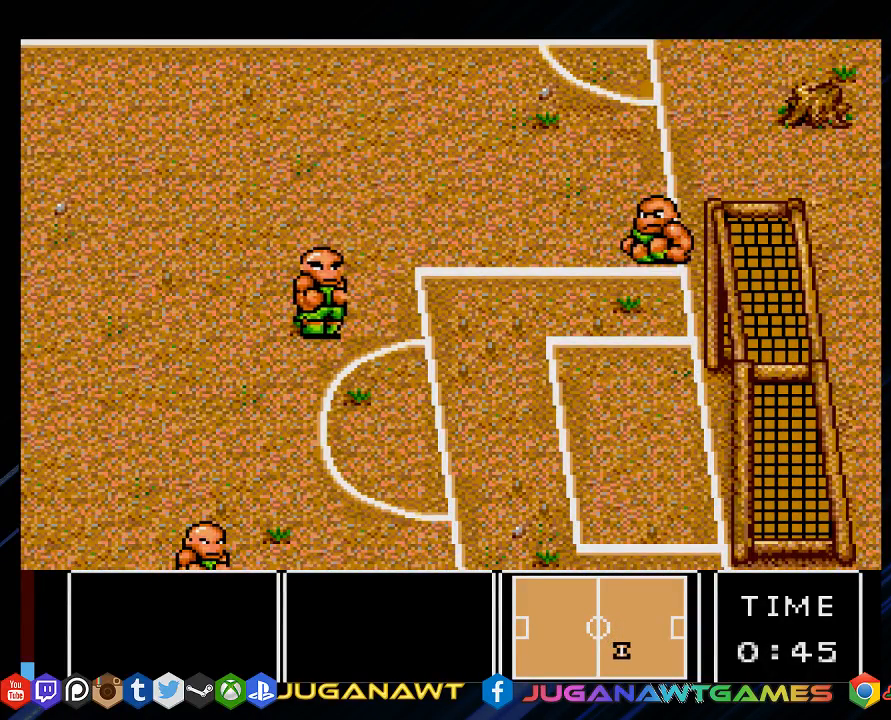
{"buttons": [], "left_stick": "center", "right_stick": "center", "events": []}
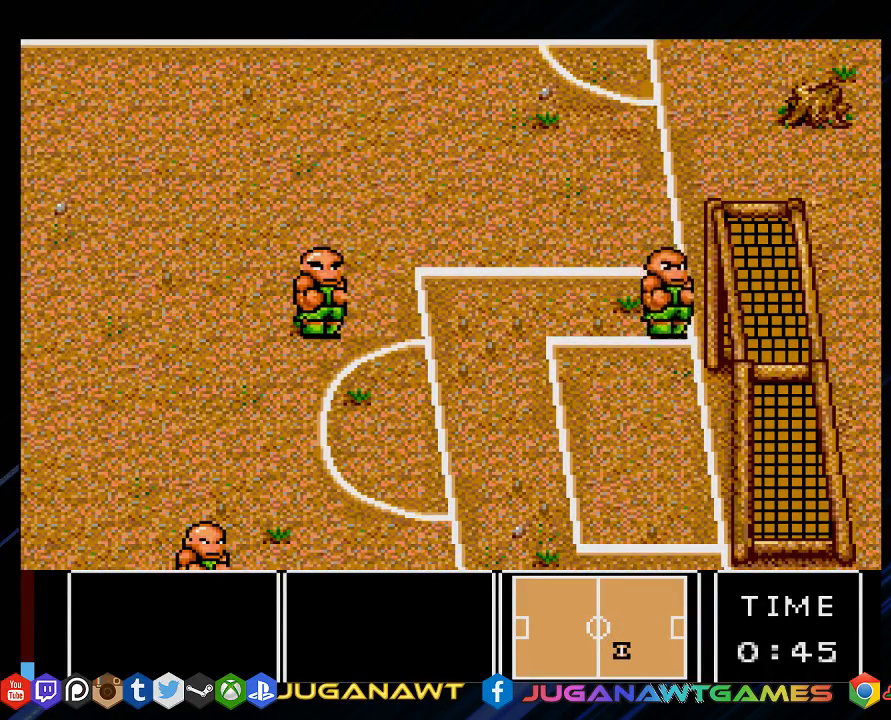
{"buttons": [], "left_stick": "center", "right_stick": "center", "events": []}
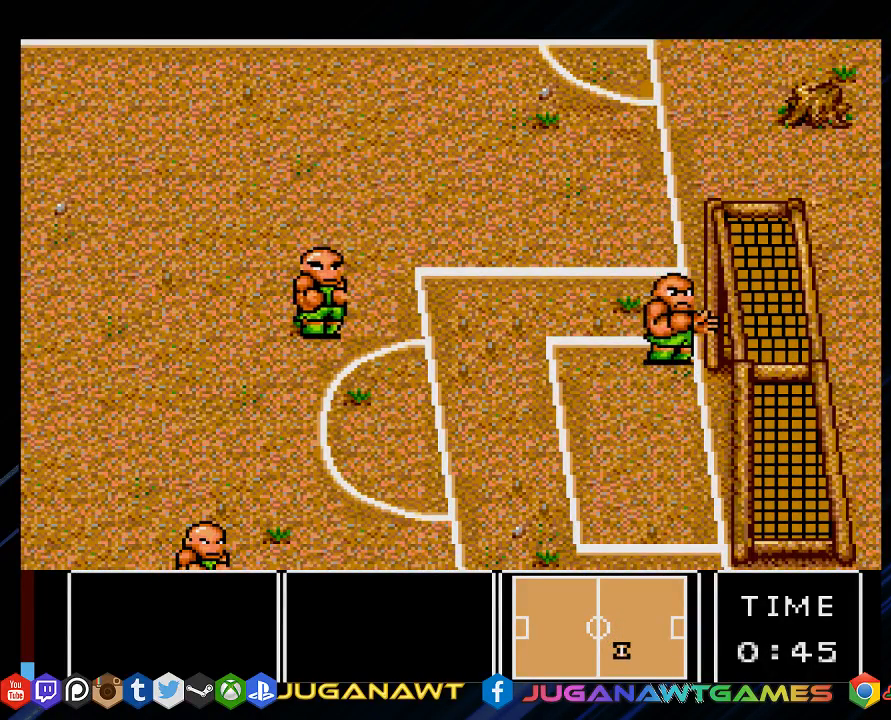
{"buttons": [], "left_stick": "center", "right_stick": "center", "events": []}
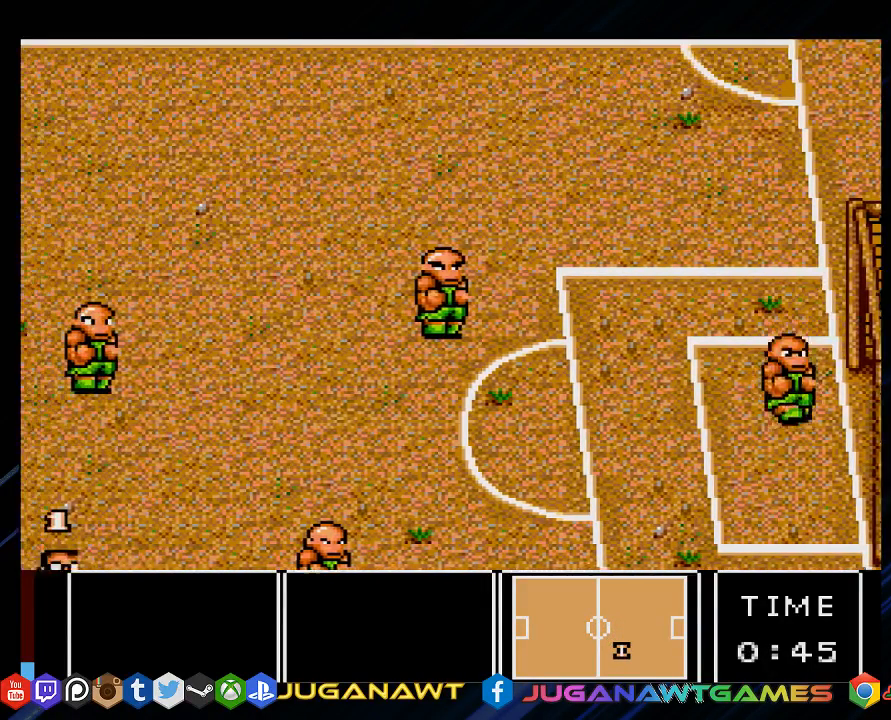
{"buttons": [], "left_stick": "center", "right_stick": "center", "events": []}
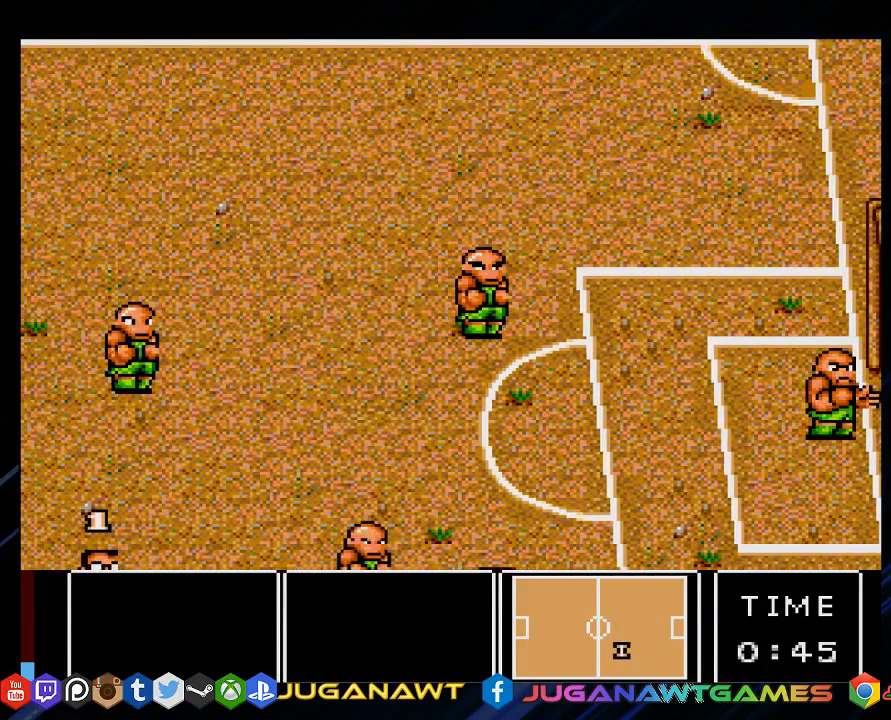
{"buttons": [], "left_stick": "center", "right_stick": "center", "events": []}
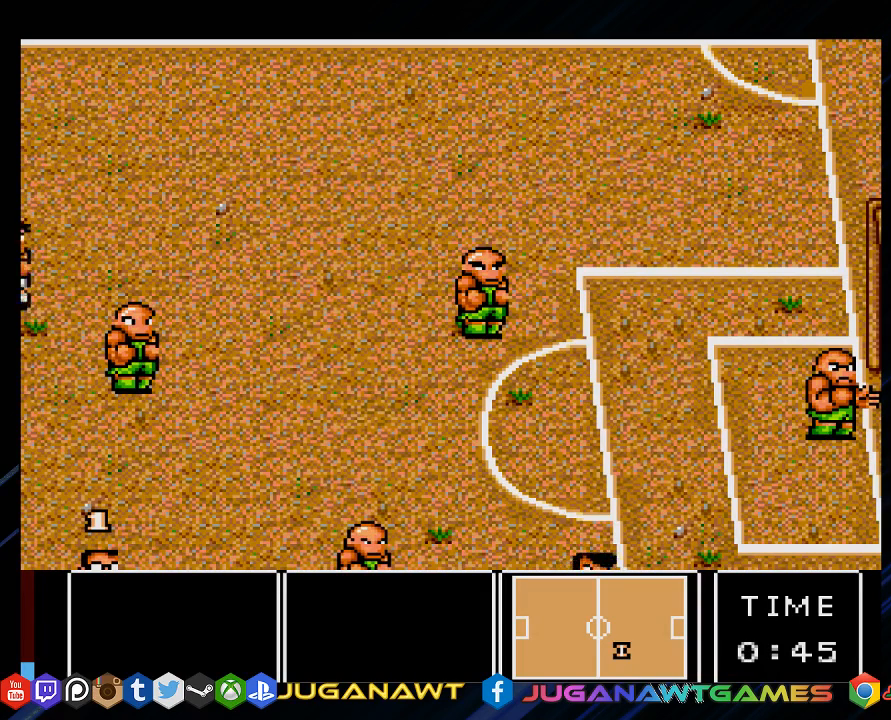
{"buttons": ["DPAD_DOWN", "DPAD_RIGHT"], "left_stick": "center", "right_stick": "center", "events": [[400, "DPAD_DOWN", "down"], [467, "DPAD_RIGHT", "down"]]}
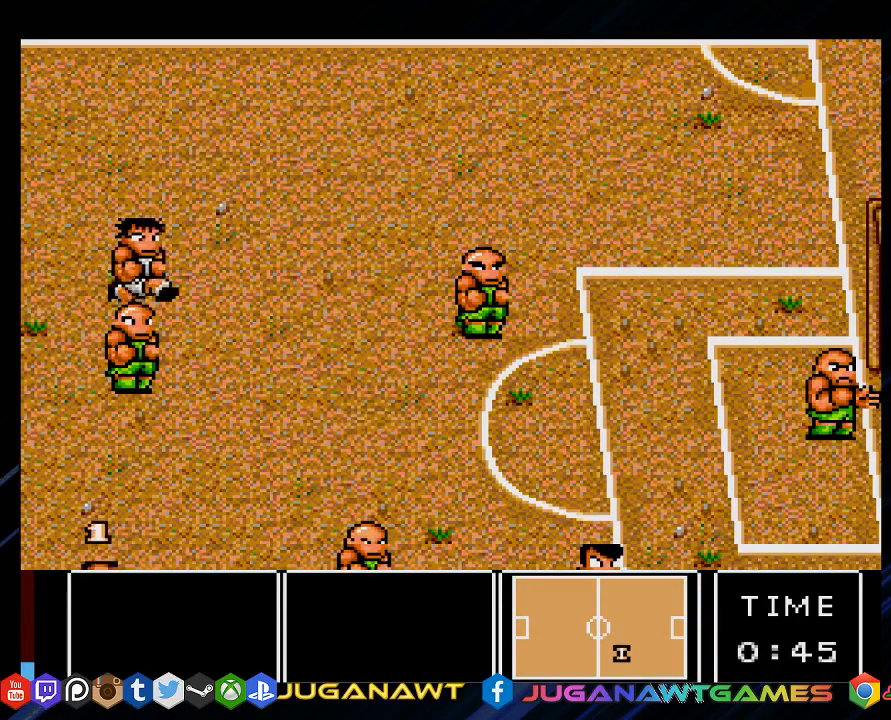
{"buttons": ["DPAD_DOWN", "DPAD_LEFT"], "left_stick": "center", "right_stick": "center", "events": [[367, "DPAD_RIGHT", "up"], [500, "DPAD_LEFT", "down"]]}
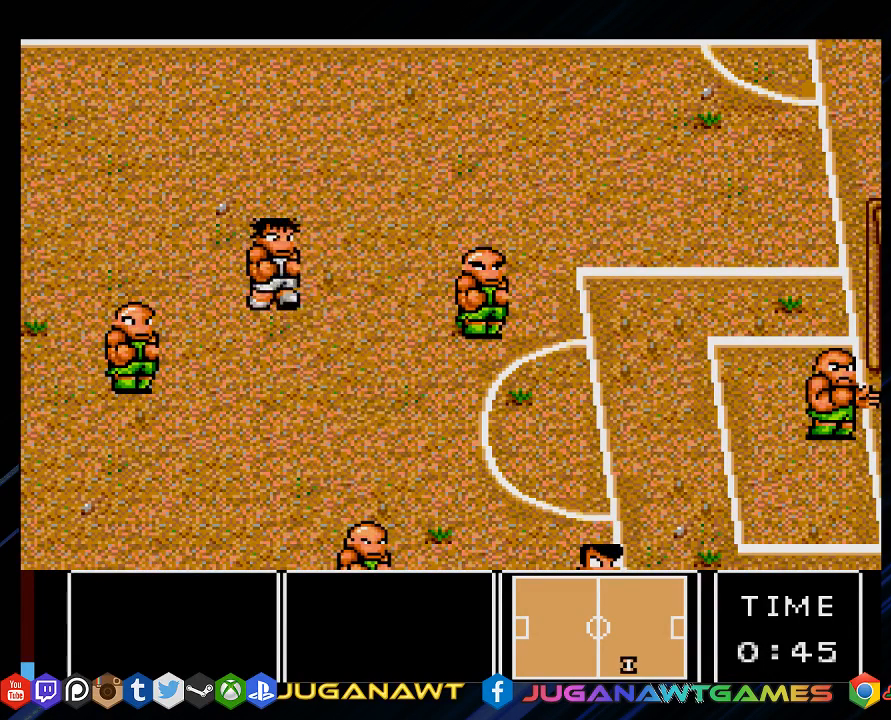
{"buttons": ["DPAD_DOWN", "DPAD_LEFT"], "left_stick": "center", "right_stick": "center", "events": []}
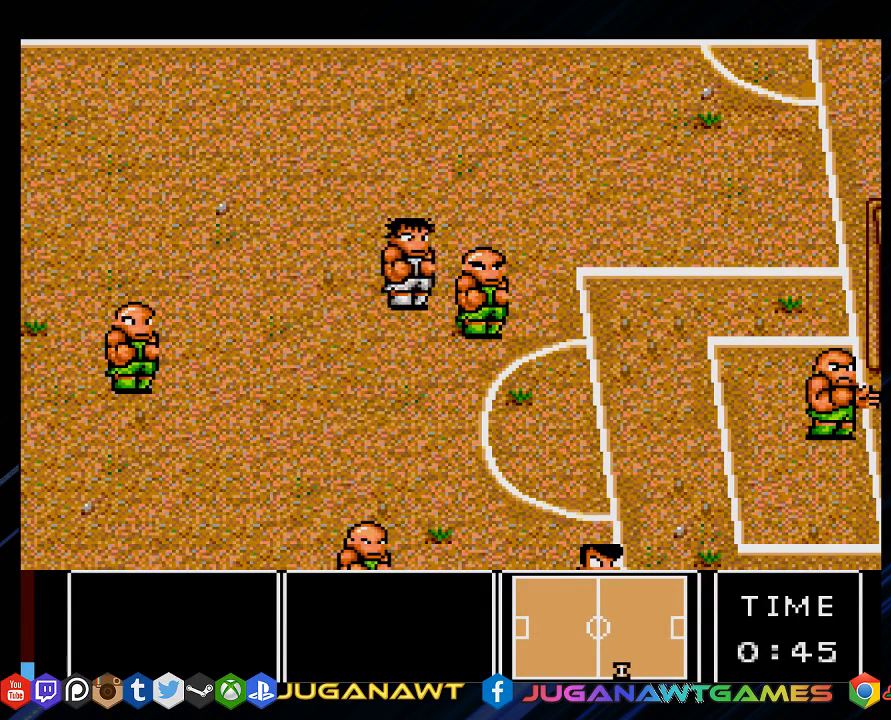
{"buttons": ["DPAD_DOWN", "DPAD_LEFT"], "left_stick": "center", "right_stick": "center", "events": []}
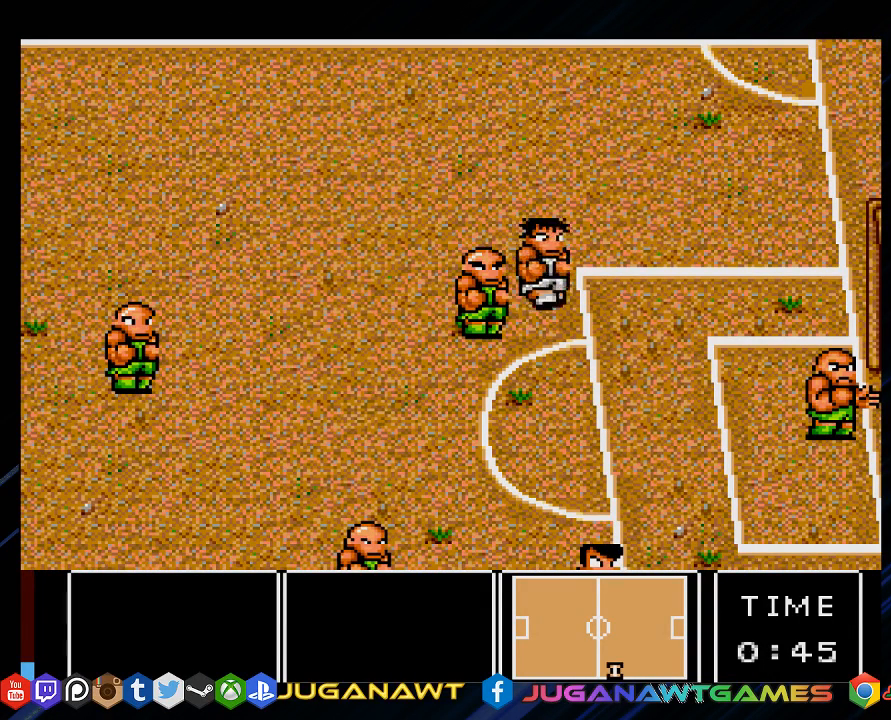
{"buttons": ["CIRCLE", "DPAD_DOWN", "DPAD_LEFT"], "left_stick": "center", "right_stick": "center", "events": [[483, "CIRCLE", "down"]]}
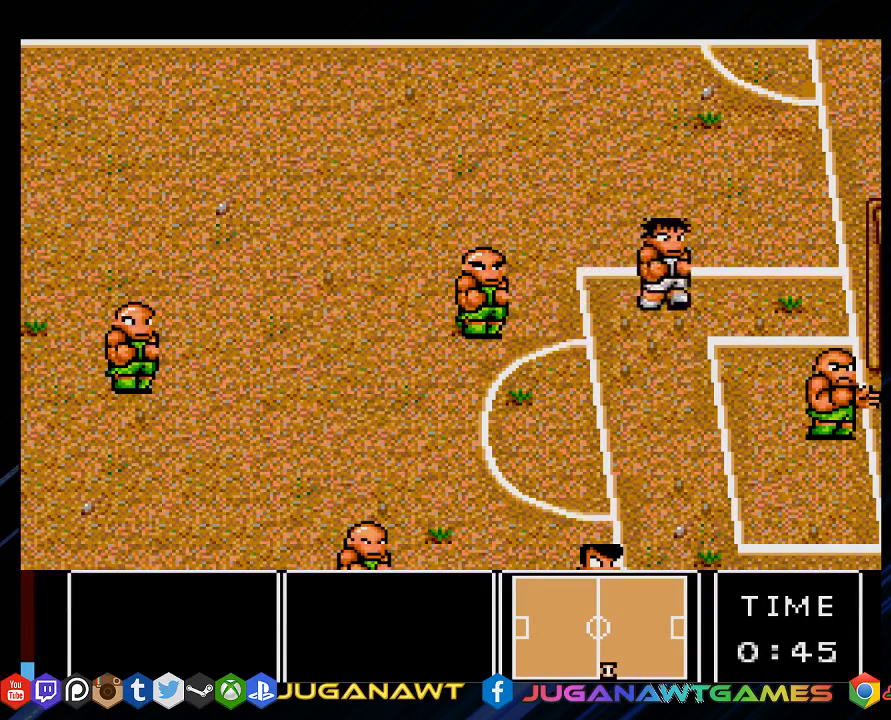
{"buttons": ["DPAD_DOWN", "DPAD_LEFT"], "left_stick": "center", "right_stick": "center", "events": [[117, "CIRCLE", "up"]]}
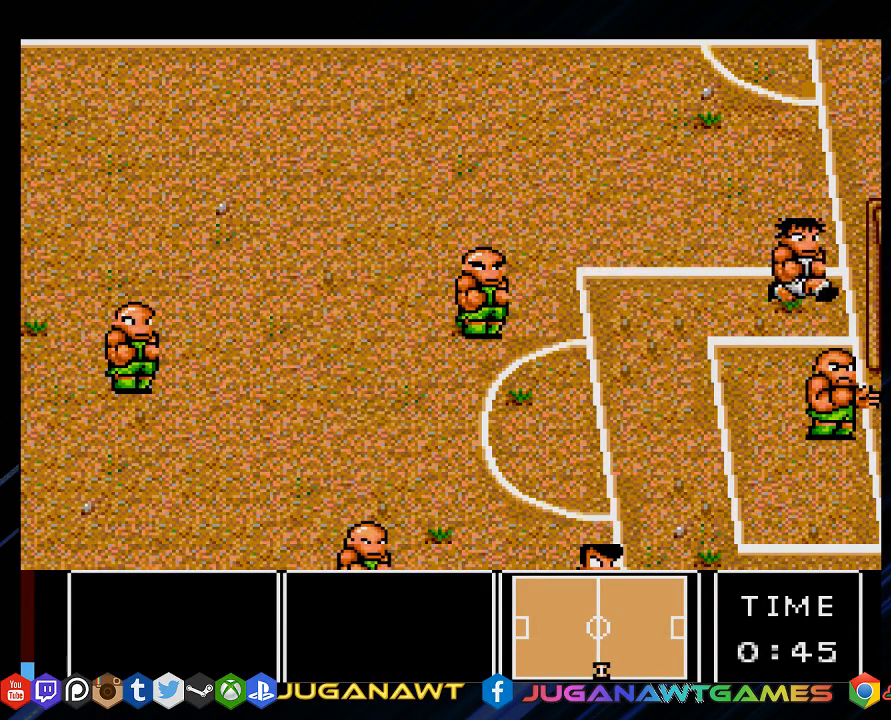
{"buttons": ["DPAD_DOWN", "DPAD_LEFT"], "left_stick": "center", "right_stick": "center", "events": []}
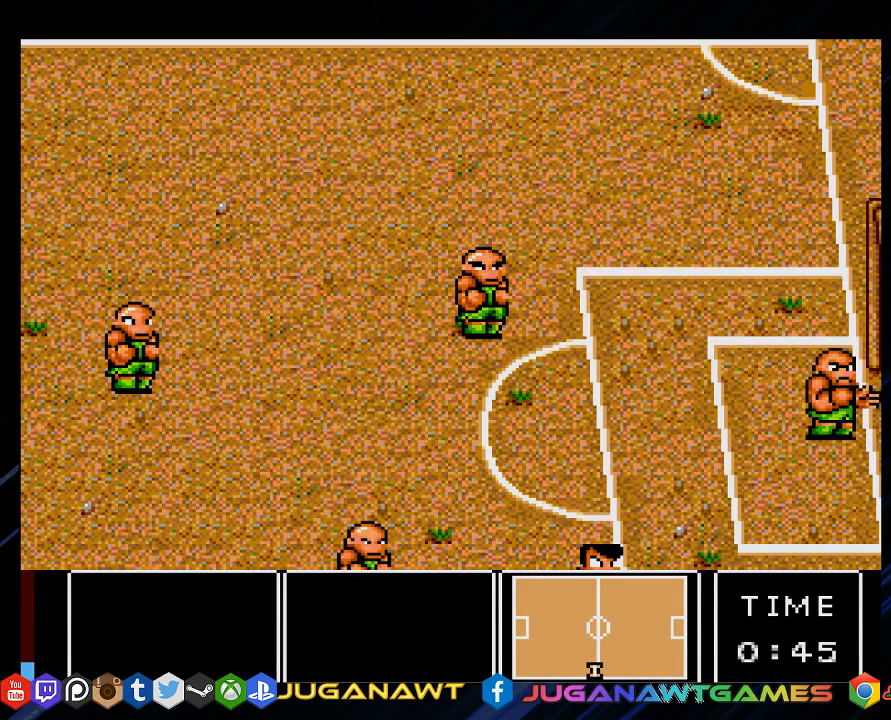
{"buttons": [], "left_stick": "center", "right_stick": "center", "events": [[333, "DPAD_DOWN", "up"], [367, "DPAD_LEFT", "up"]]}
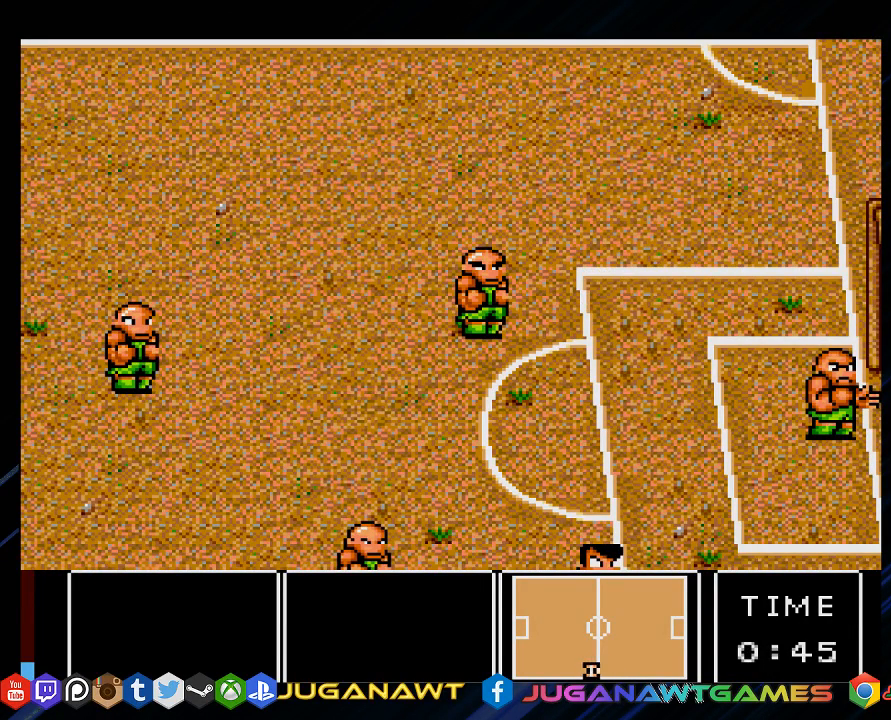
{"buttons": [], "left_stick": "center", "right_stick": "center", "events": []}
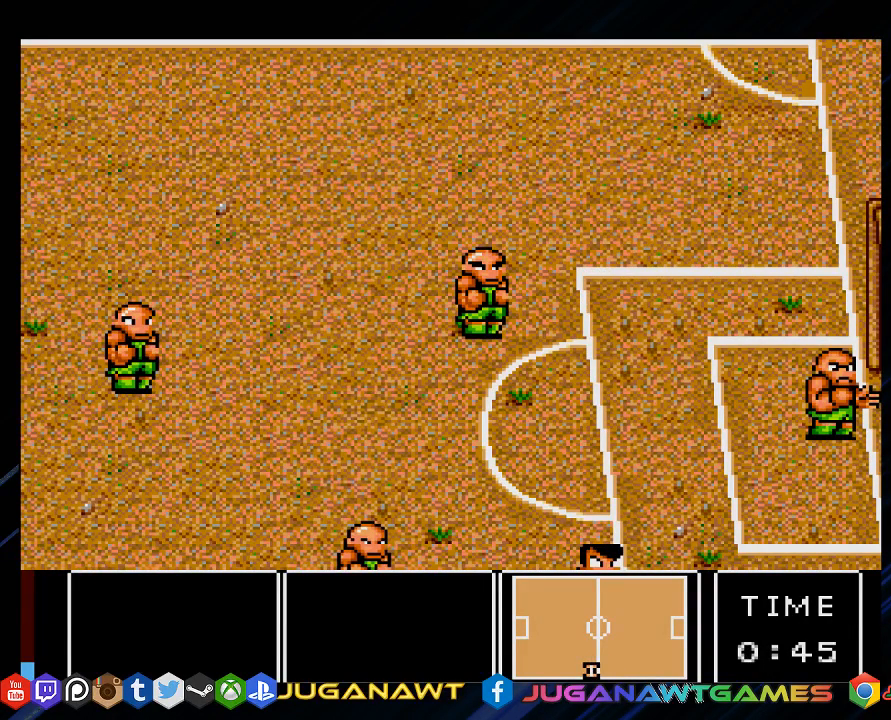
{"buttons": [], "left_stick": "center", "right_stick": "center", "events": []}